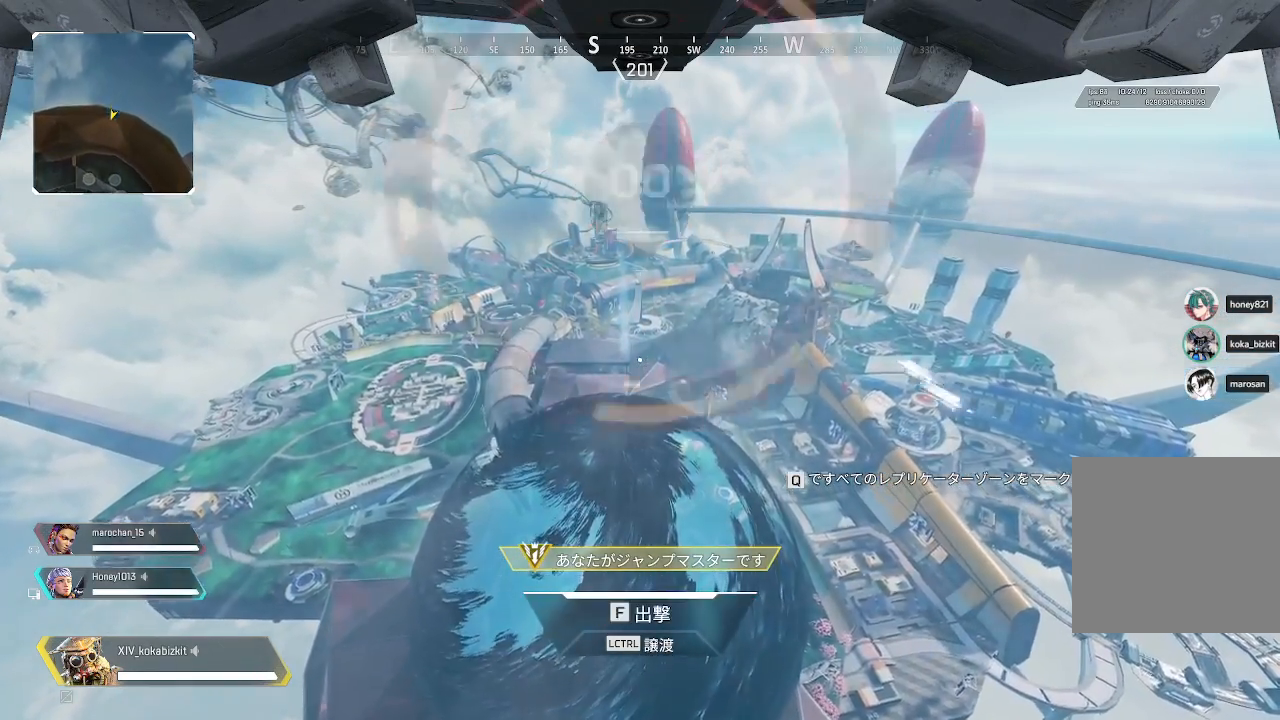
Gameplay with a controller (PlayStation layout); each line is a JSON object with the inputs held at the frame after it. "events" lists button and stick changes between this image and that frame as [ms after this image, input, new state], when the widget could be followed in between. Not read: SELECT.
{"buttons": [], "left_stick": "center", "right_stick": "left", "events": [[67, "right_stick", "left"]]}
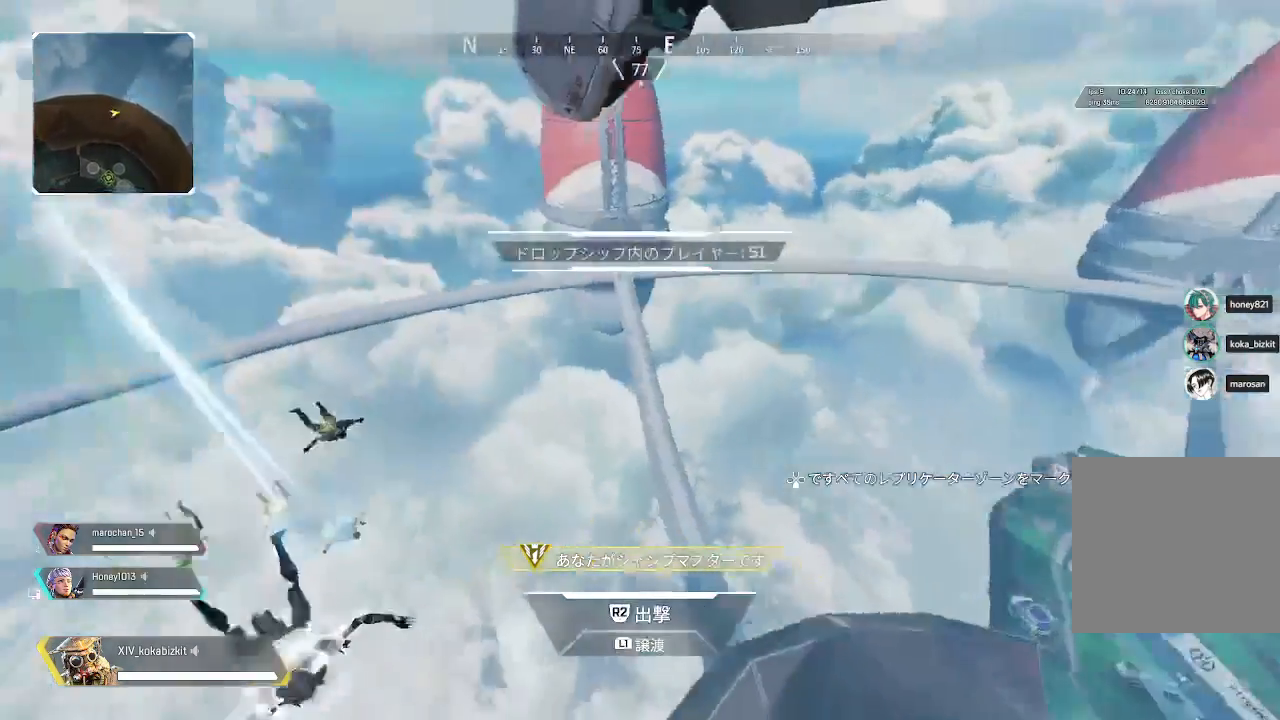
{"buttons": [], "left_stick": "center", "right_stick": "center", "events": [[367, "right_stick", "center"]]}
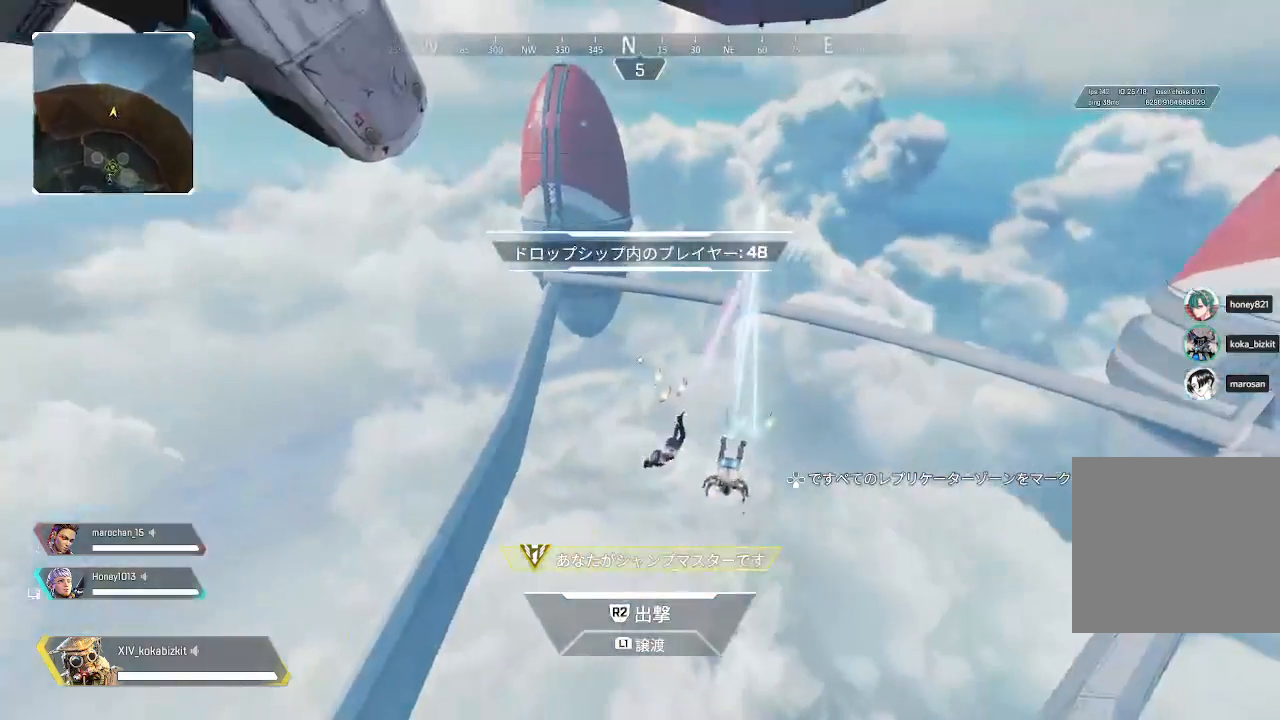
{"buttons": [], "left_stick": "center", "right_stick": "center", "events": [[167, "right_stick", "right"], [467, "right_stick", "center"]]}
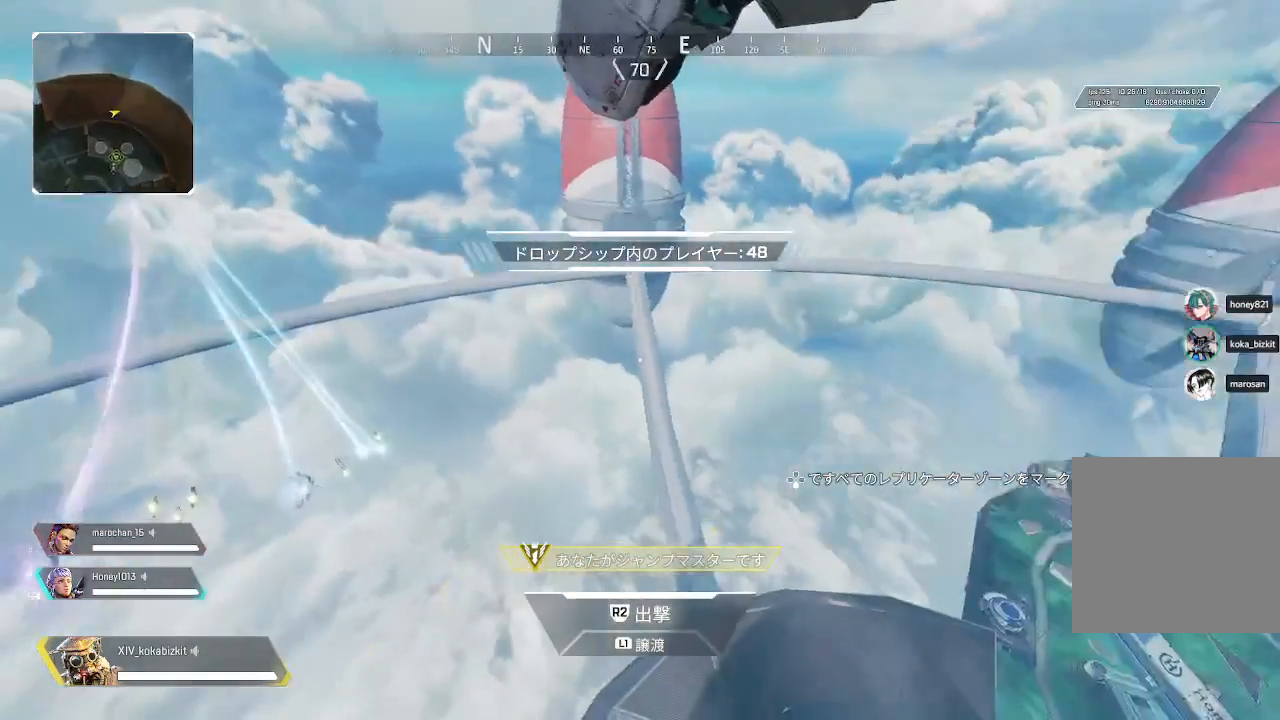
{"buttons": [], "left_stick": "center", "right_stick": "center", "events": []}
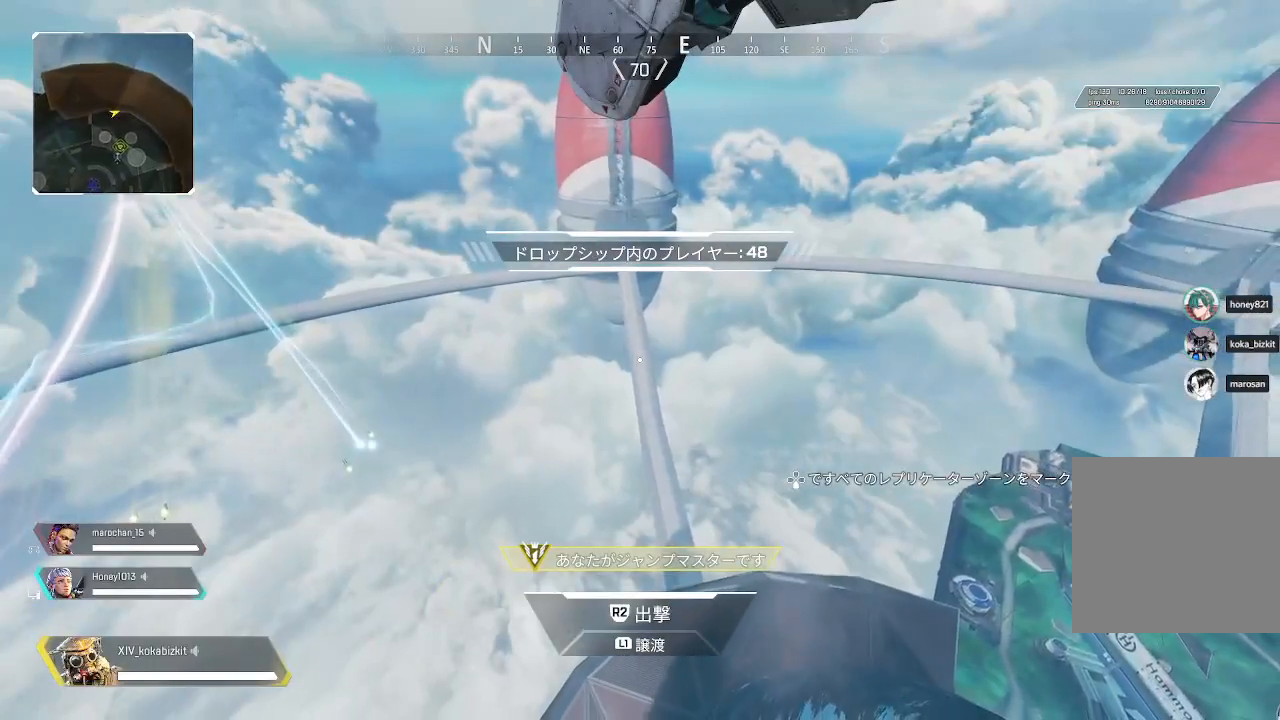
{"buttons": [], "left_stick": "center", "right_stick": "center", "events": []}
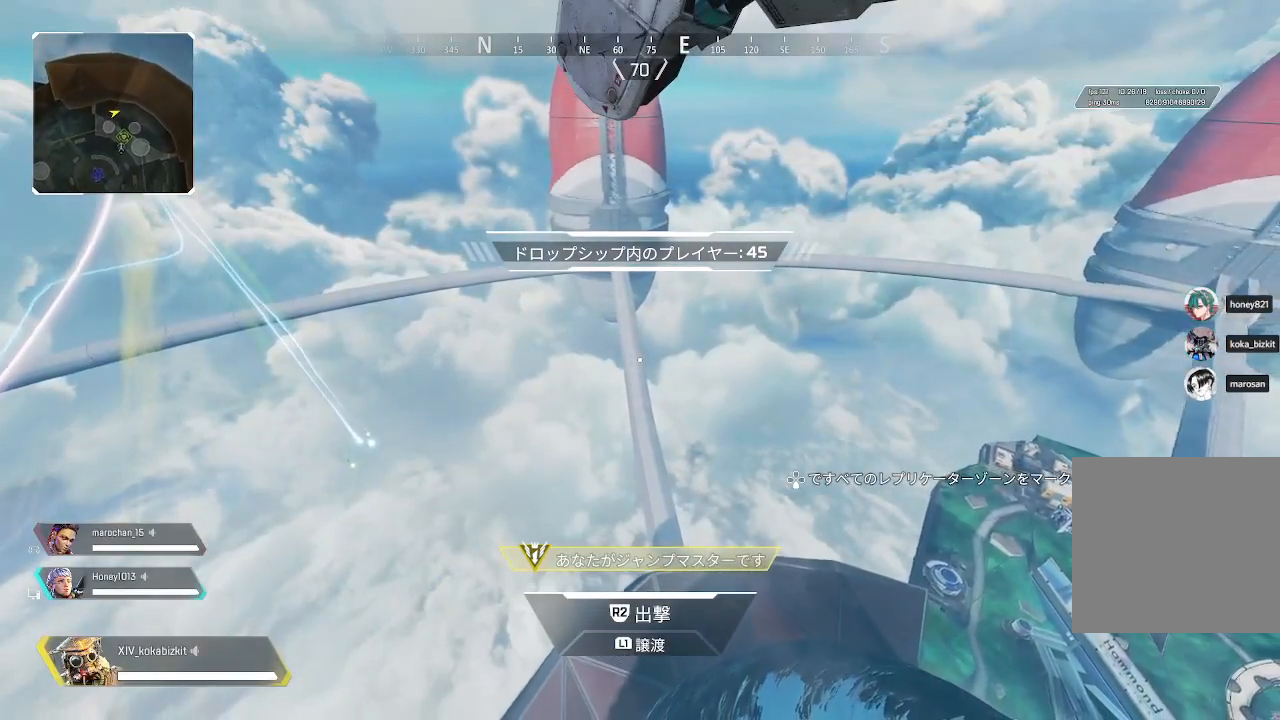
{"buttons": [], "left_stick": "center", "right_stick": "center", "events": []}
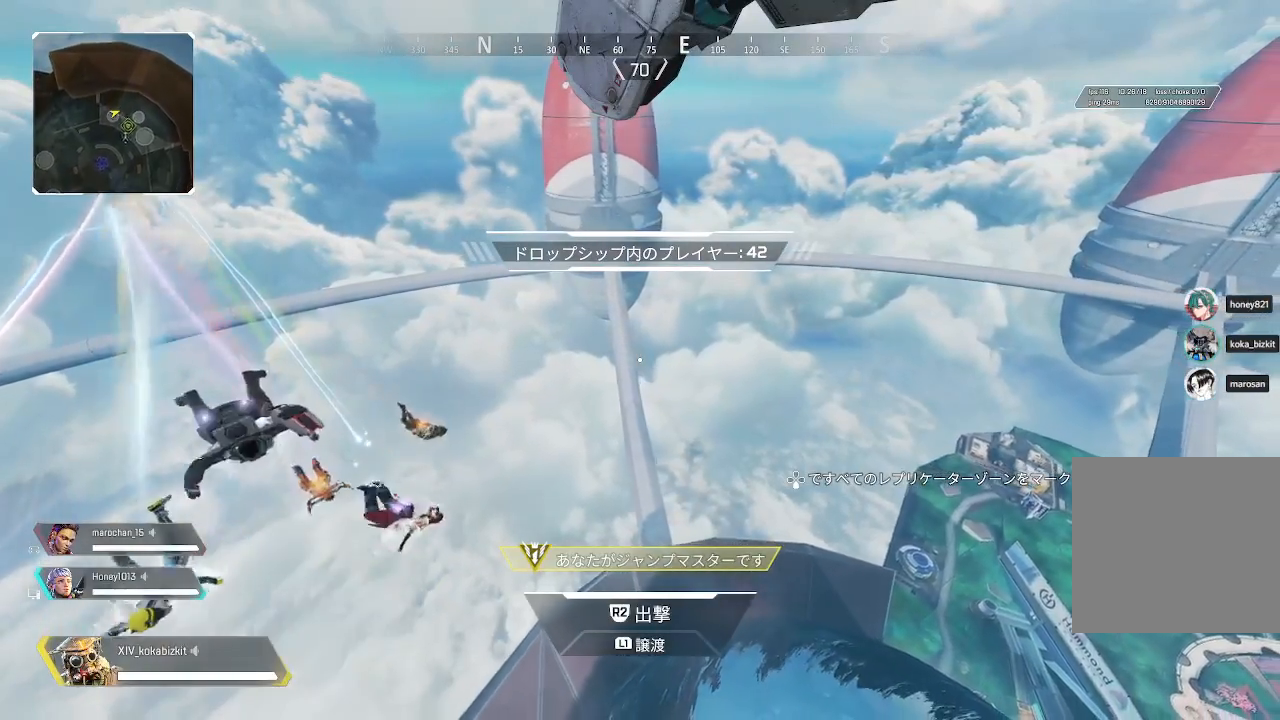
{"buttons": [], "left_stick": "center", "right_stick": "center", "events": []}
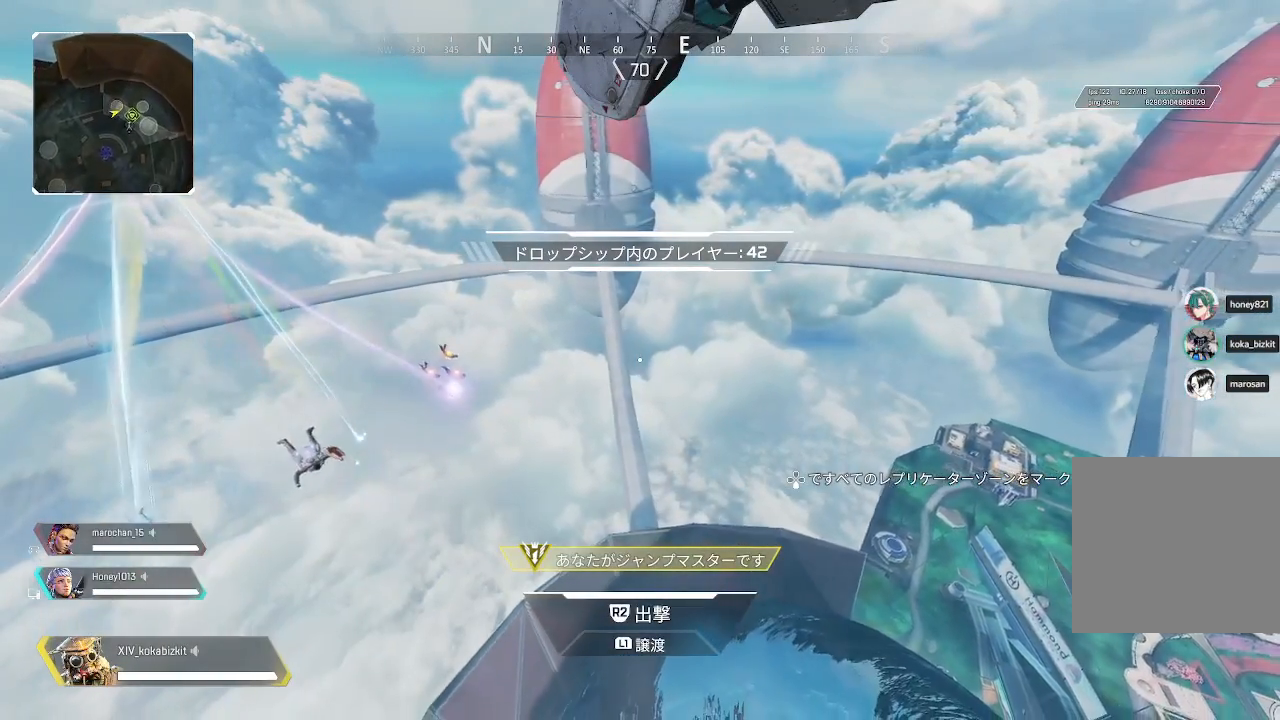
{"buttons": [], "left_stick": "center", "right_stick": "right", "events": [[417, "right_stick", "right"]]}
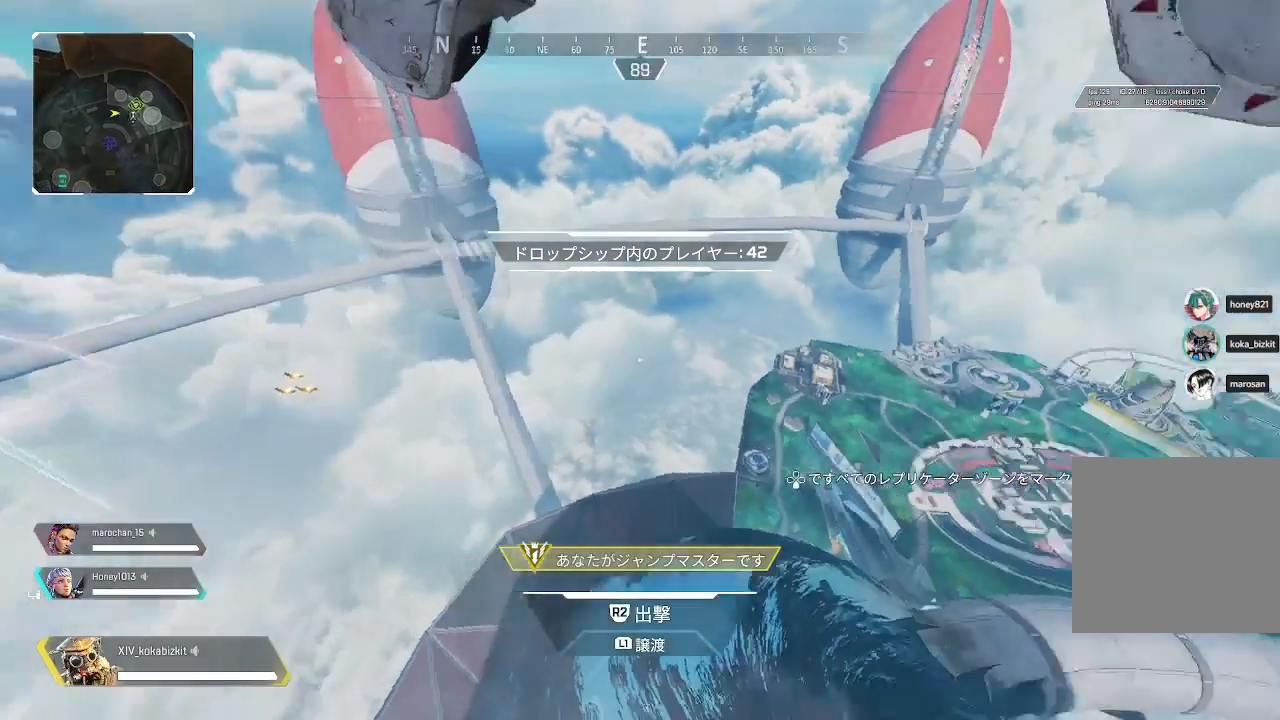
{"buttons": [], "left_stick": "center", "right_stick": "center", "events": [[467, "right_stick", "center"]]}
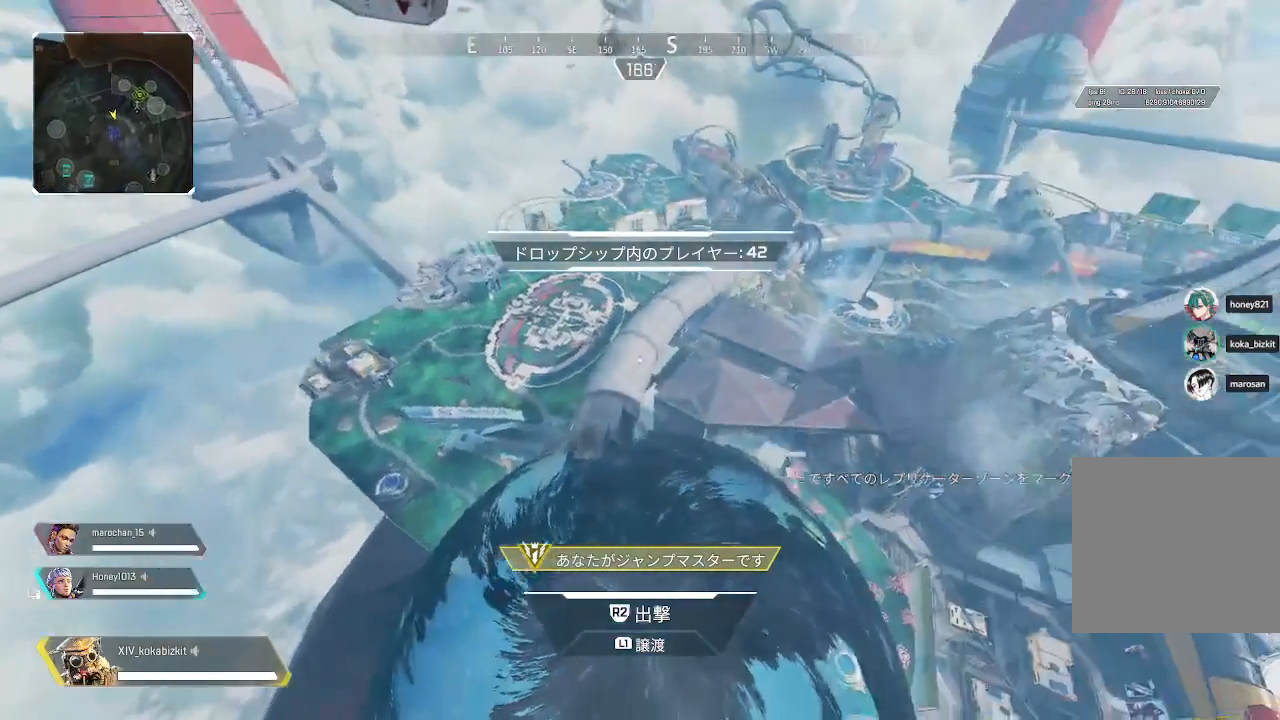
{"buttons": [], "left_stick": "center", "right_stick": "center", "events": []}
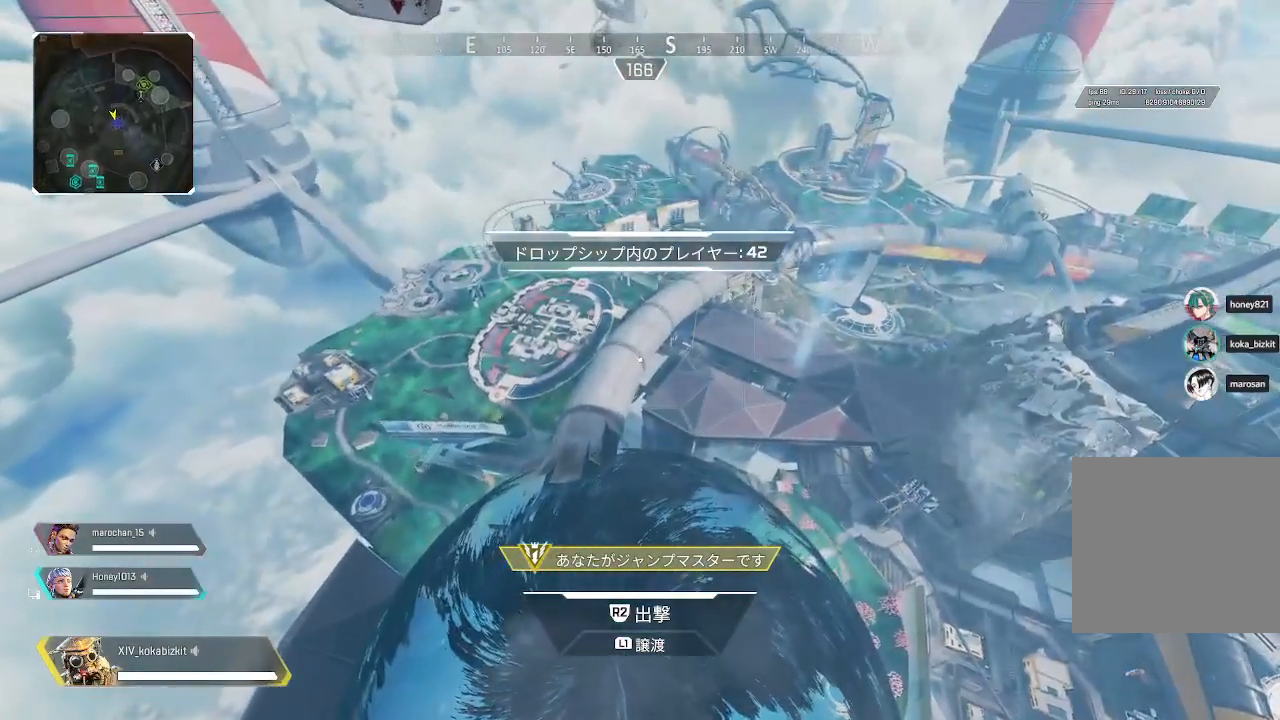
{"buttons": [], "left_stick": "up", "right_stick": "down-right", "events": [[100, "right_stick", "right"], [233, "right_stick", "center"], [367, "left_stick", "up"], [367, "right_stick", "down-right"]]}
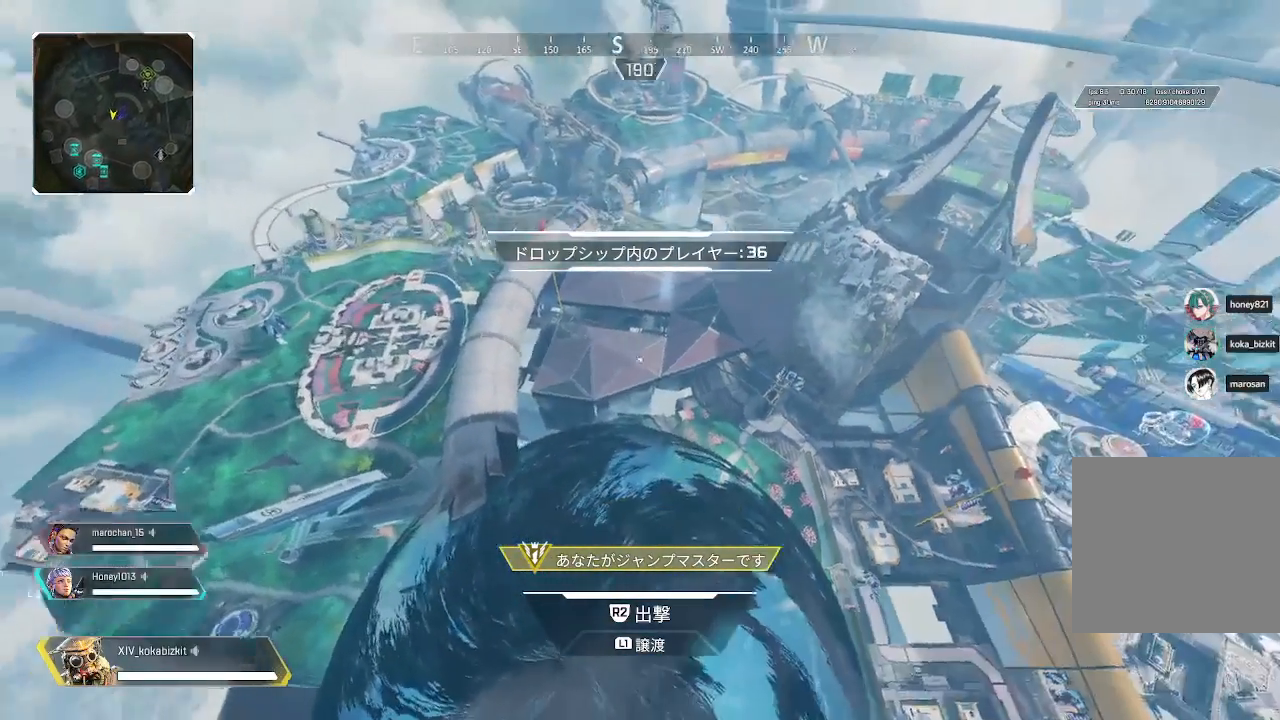
{"buttons": ["R2"], "left_stick": "up", "right_stick": "center", "events": [[17, "R2", "down"], [33, "right_stick", "center"]]}
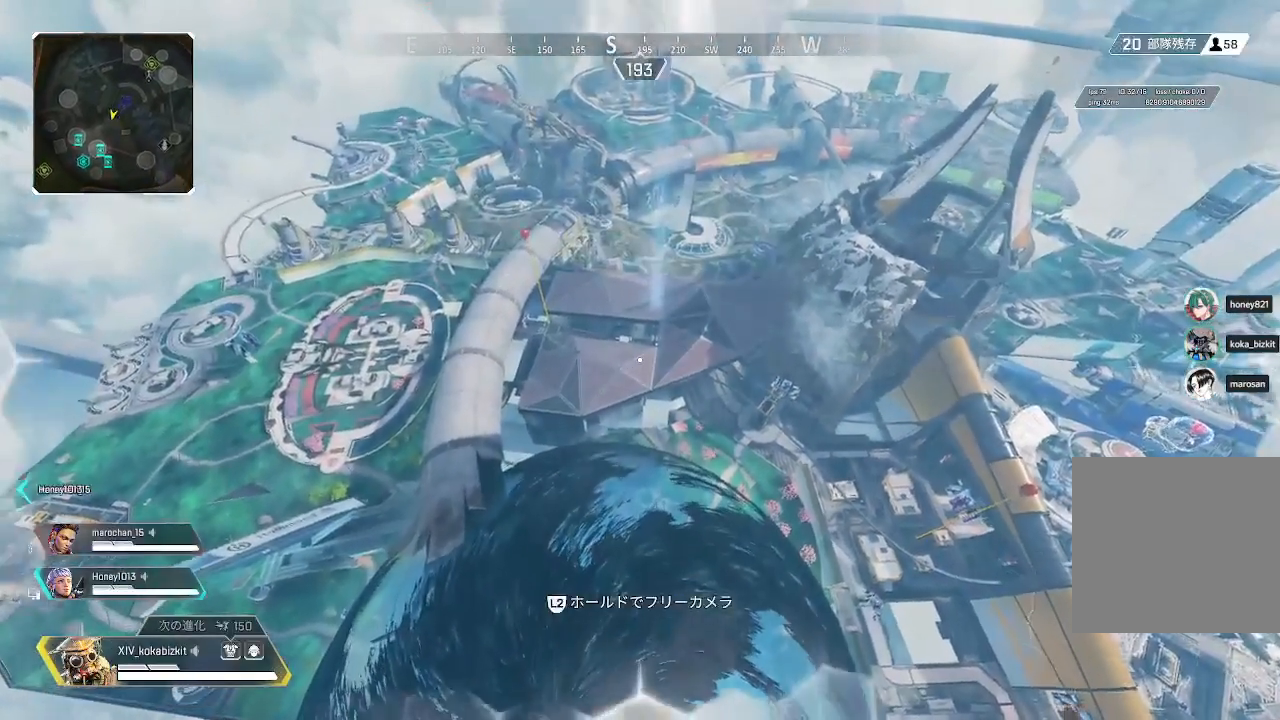
{"buttons": [], "left_stick": "up", "right_stick": "center", "events": [[67, "R2", "up"]]}
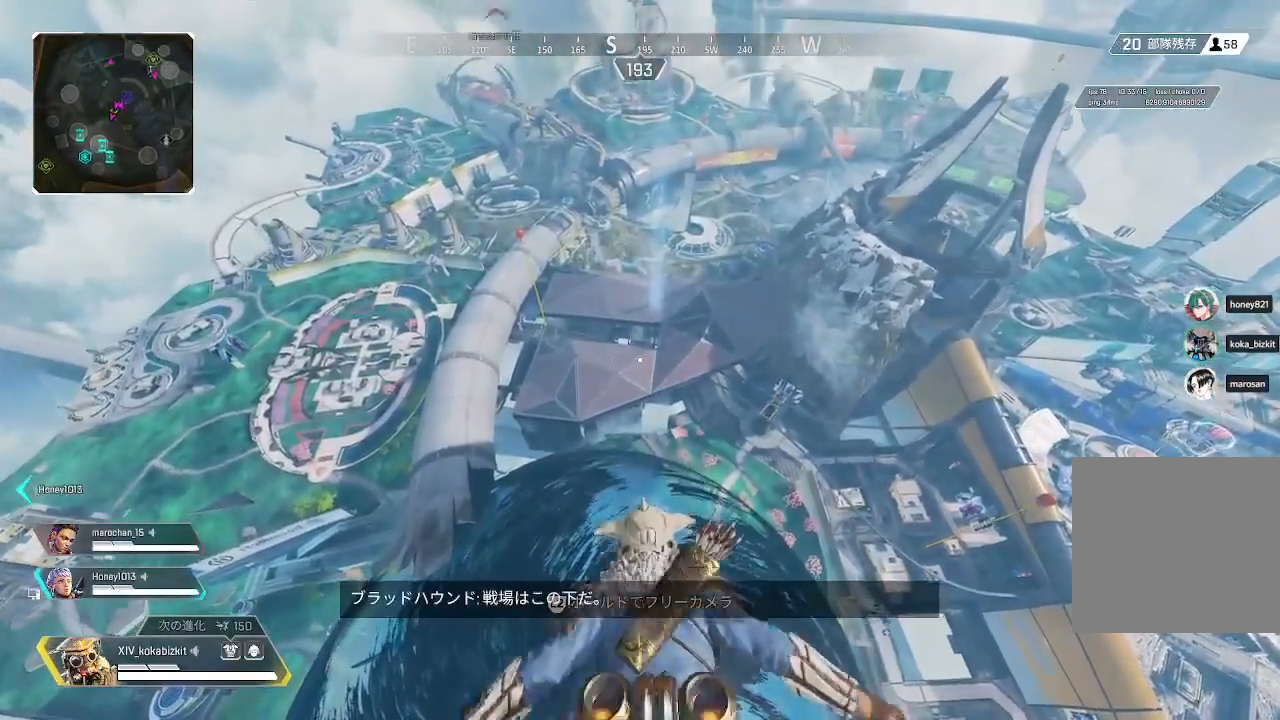
{"buttons": [], "left_stick": "up", "right_stick": "center", "events": [[317, "R1", "down"], [367, "R1", "up"]]}
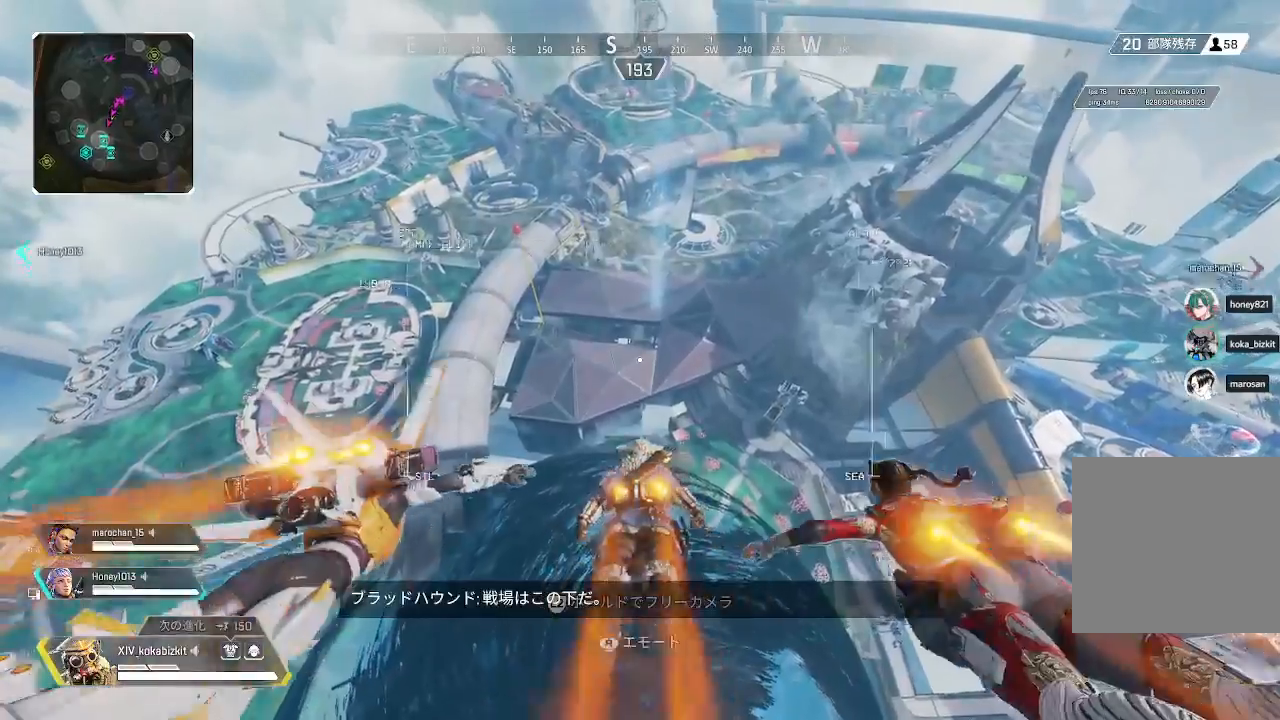
{"buttons": ["R3"], "left_stick": "up", "right_stick": "center", "events": [[433, "R3", "down"]]}
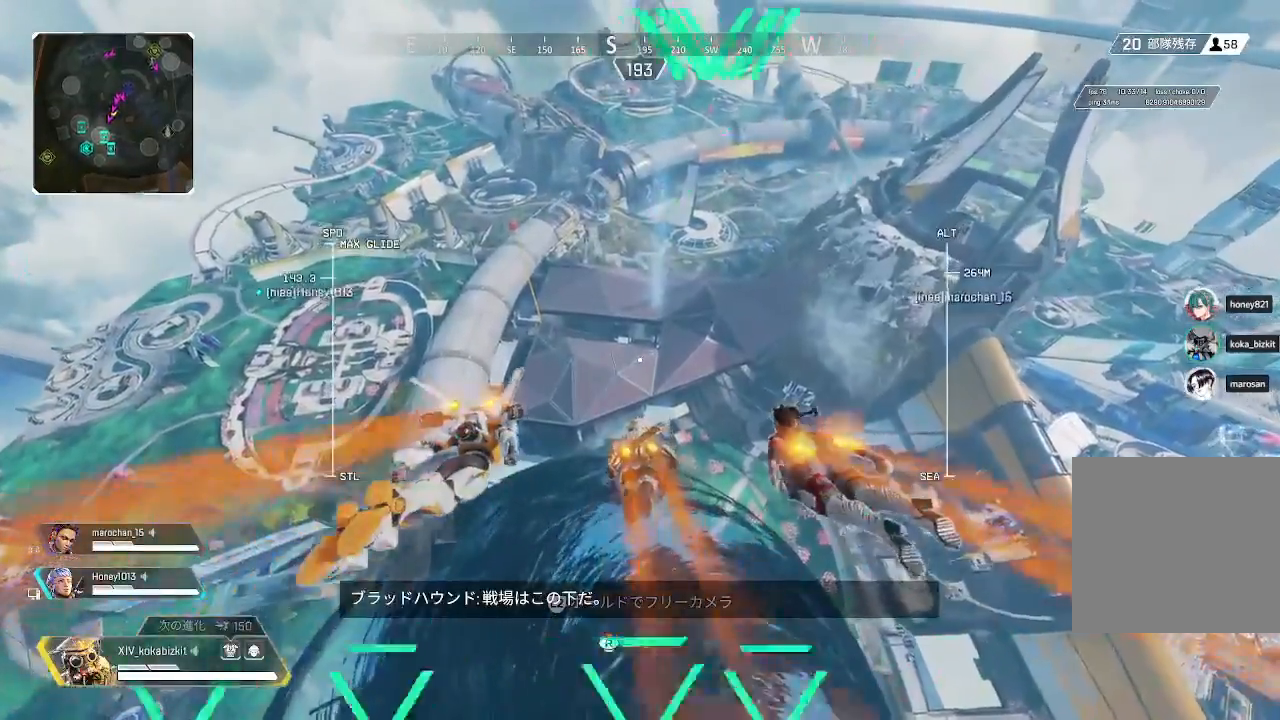
{"buttons": [], "left_stick": "up", "right_stick": "center", "events": [[33, "R3", "up"]]}
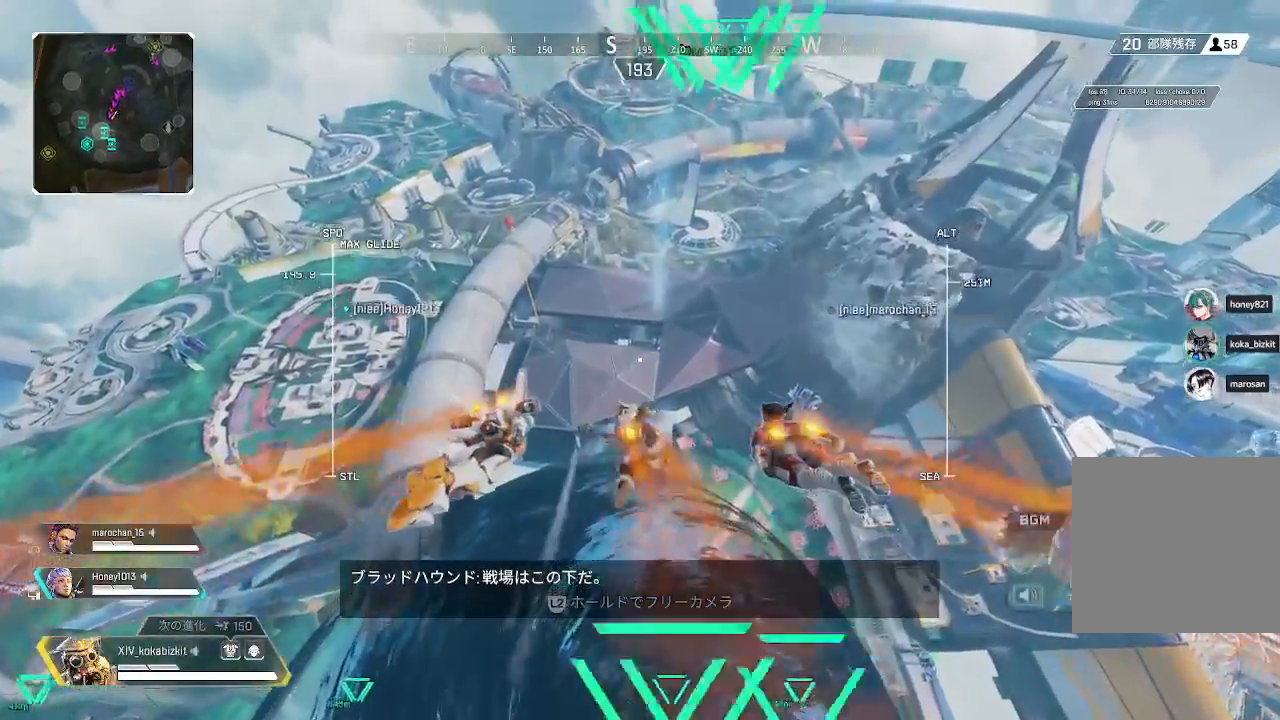
{"buttons": [], "left_stick": "up", "right_stick": "center", "events": [[167, "right_stick", "left"], [300, "right_stick", "center"]]}
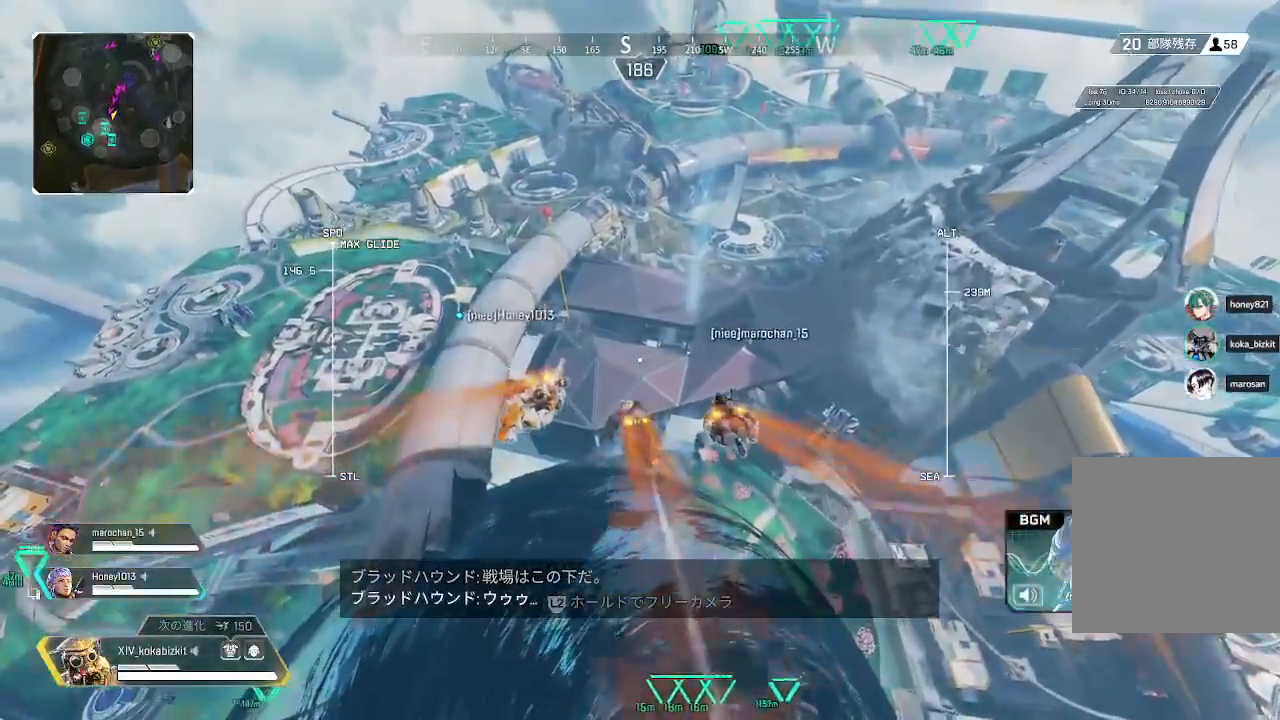
{"buttons": [], "left_stick": "up", "right_stick": "center", "events": []}
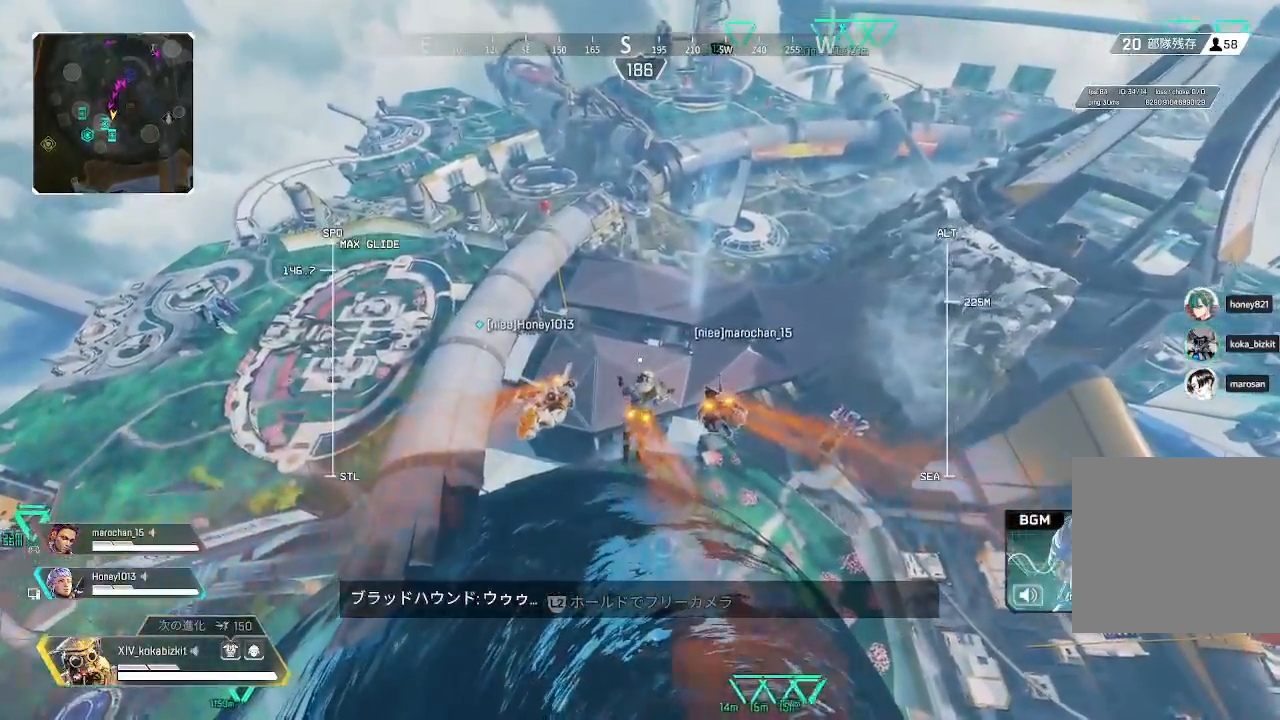
{"buttons": [], "left_stick": "up", "right_stick": "center", "events": []}
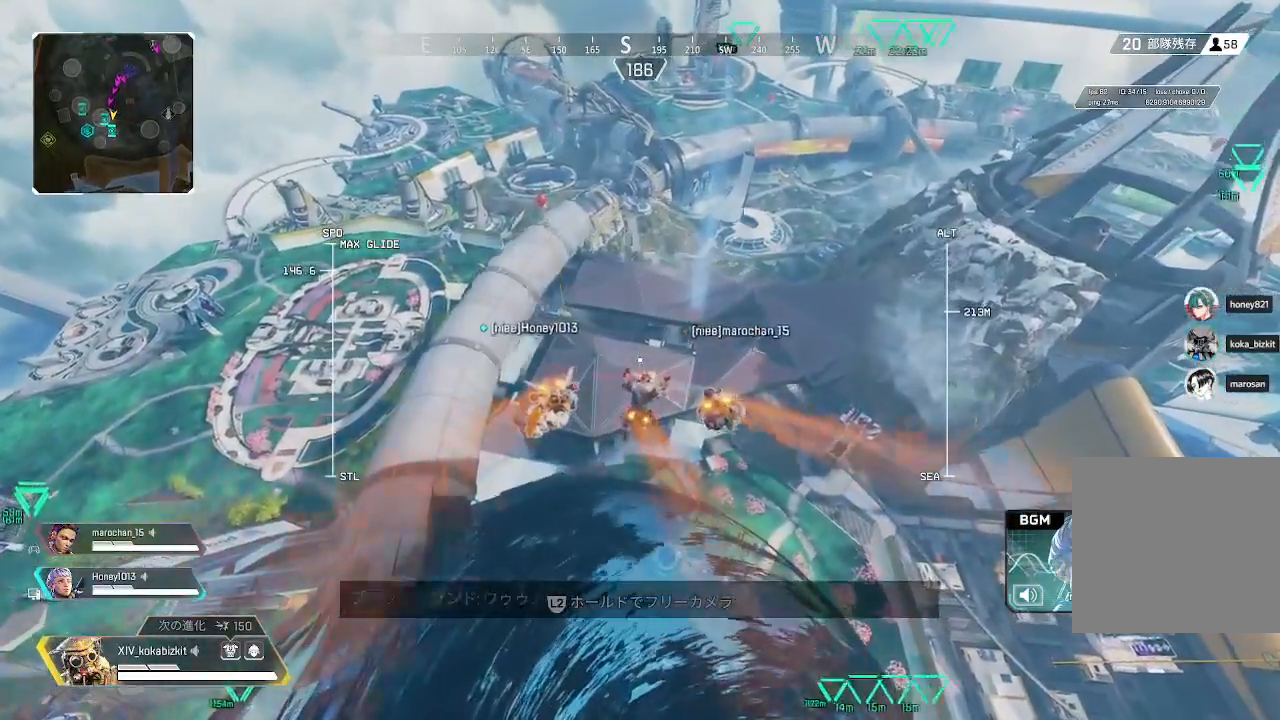
{"buttons": [], "left_stick": "up", "right_stick": "center", "events": []}
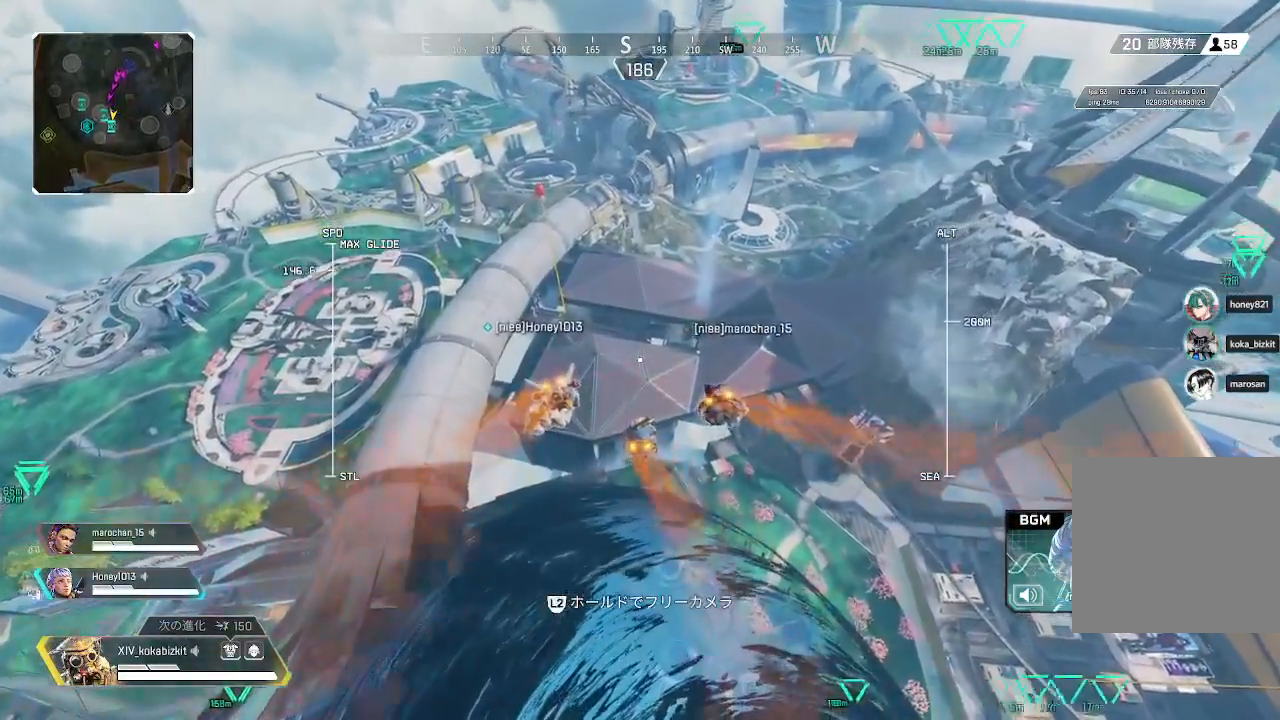
{"buttons": [], "left_stick": "up", "right_stick": "center", "events": []}
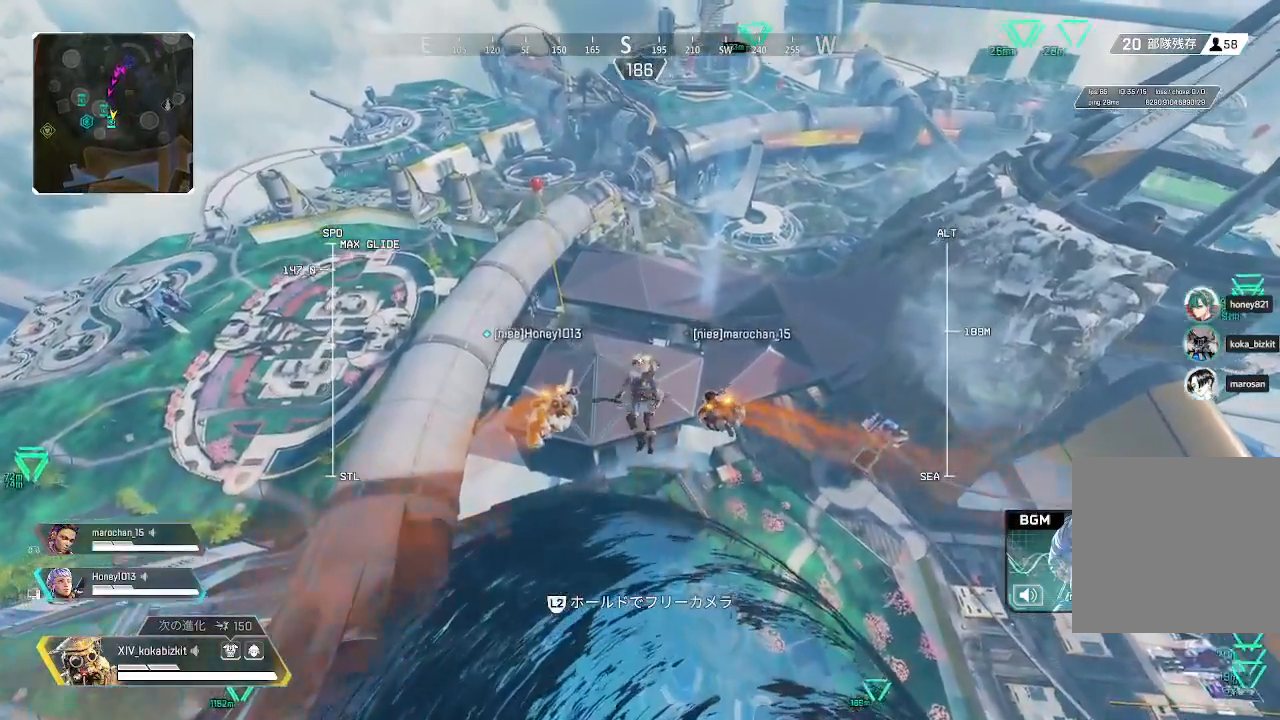
{"buttons": [], "left_stick": "up", "right_stick": "center", "events": []}
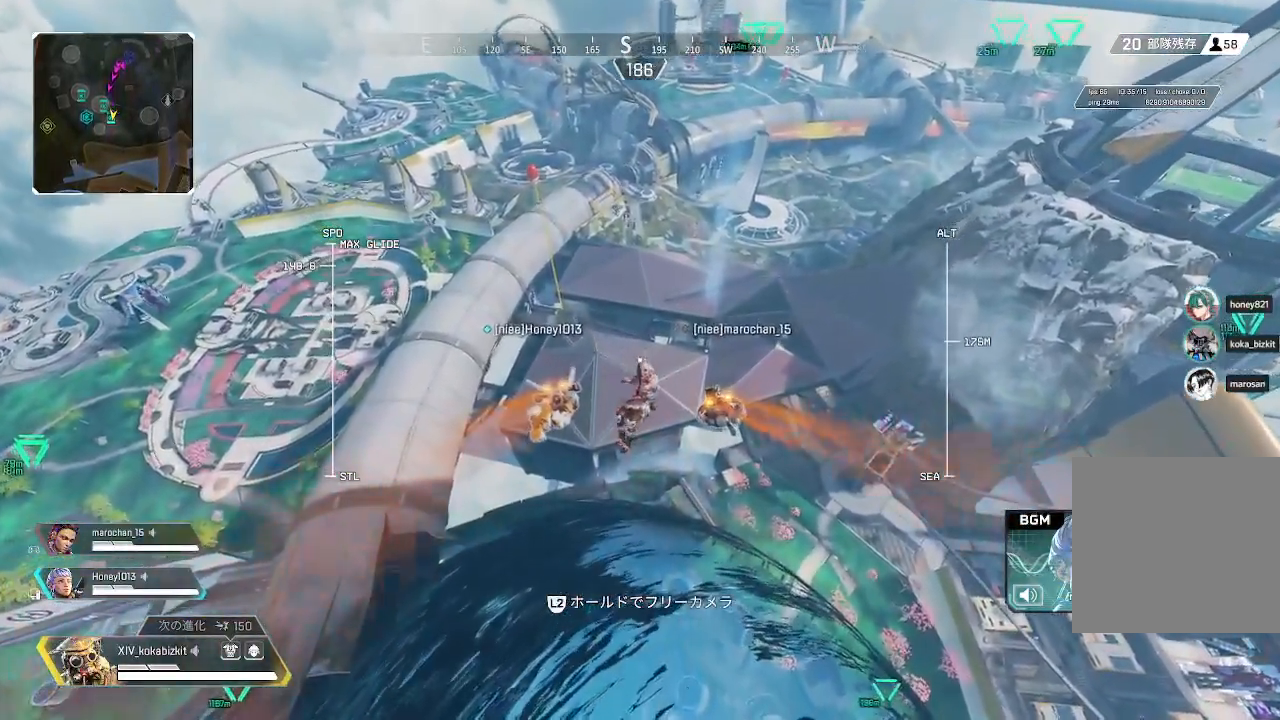
{"buttons": [], "left_stick": "up", "right_stick": "center", "events": []}
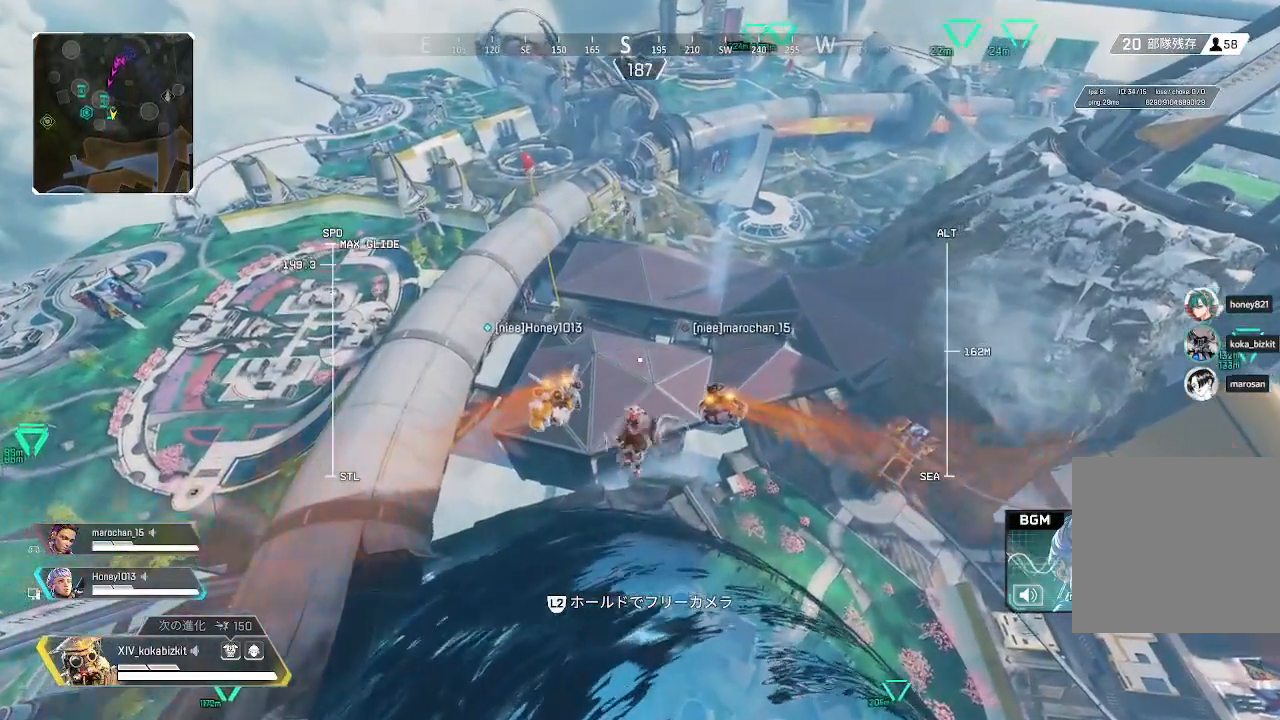
{"buttons": [], "left_stick": "up", "right_stick": "center", "events": []}
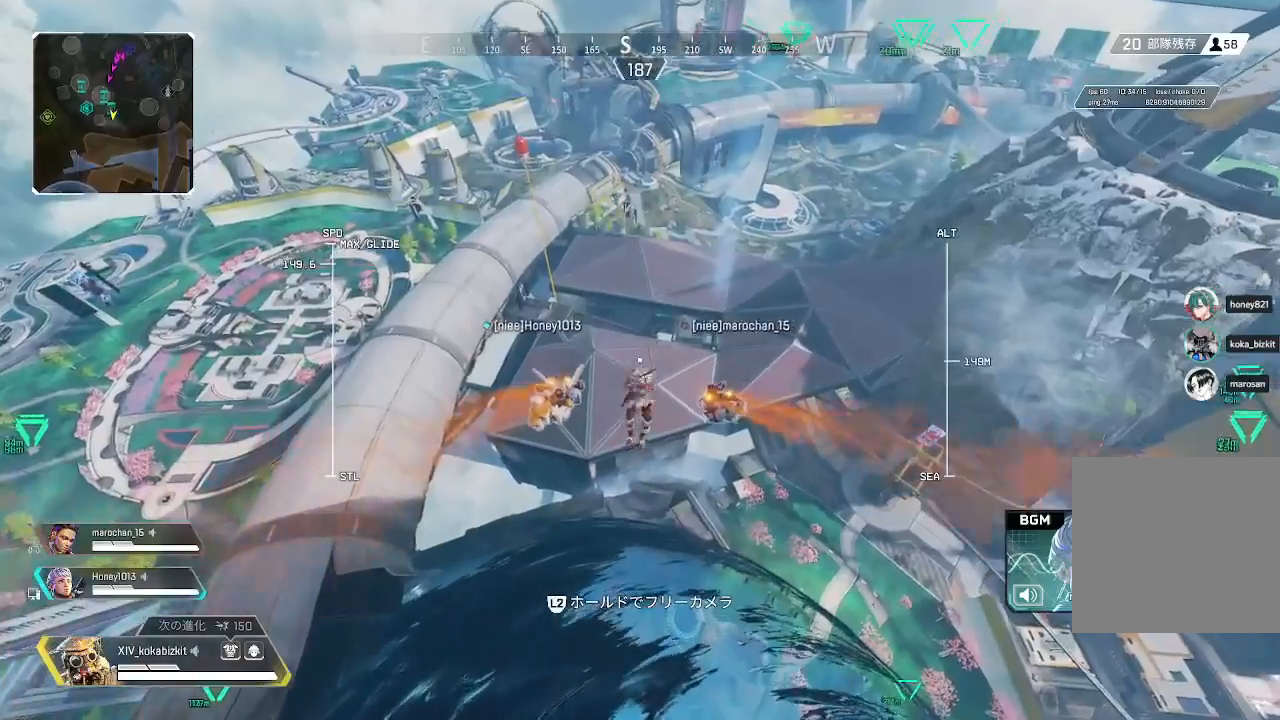
{"buttons": [], "left_stick": "up", "right_stick": "center", "events": []}
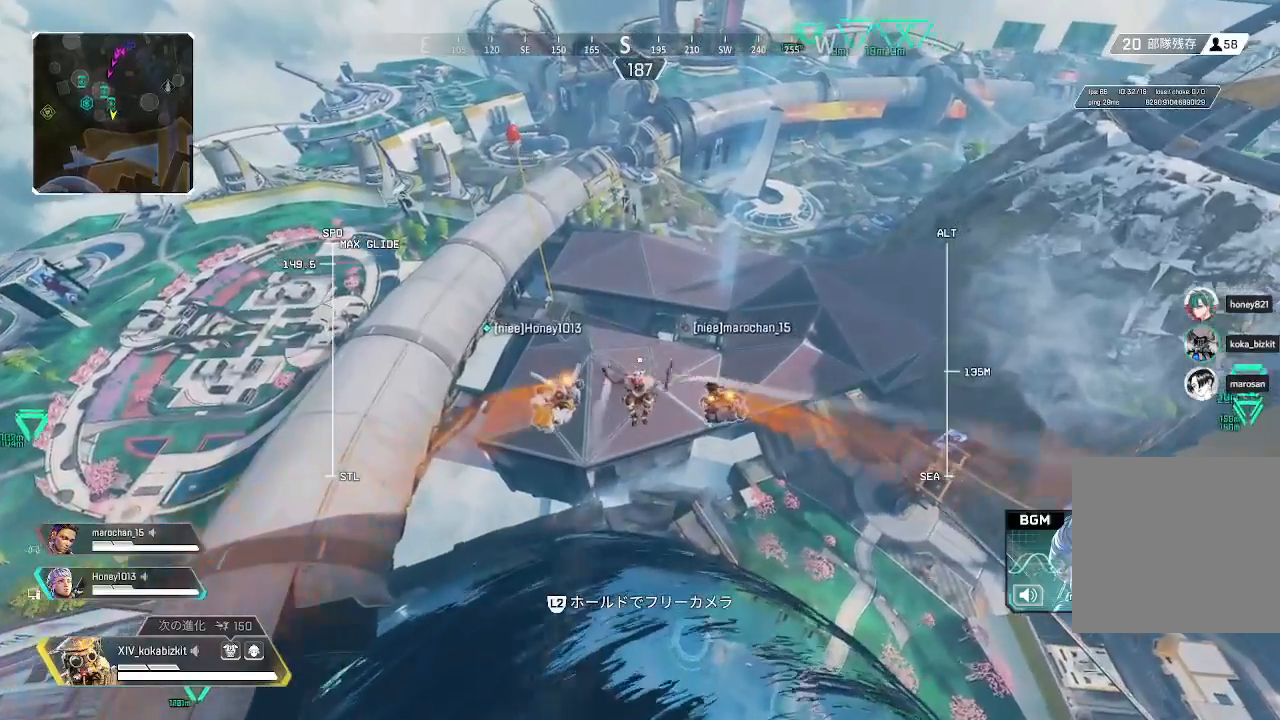
{"buttons": [], "left_stick": "up", "right_stick": "center", "events": []}